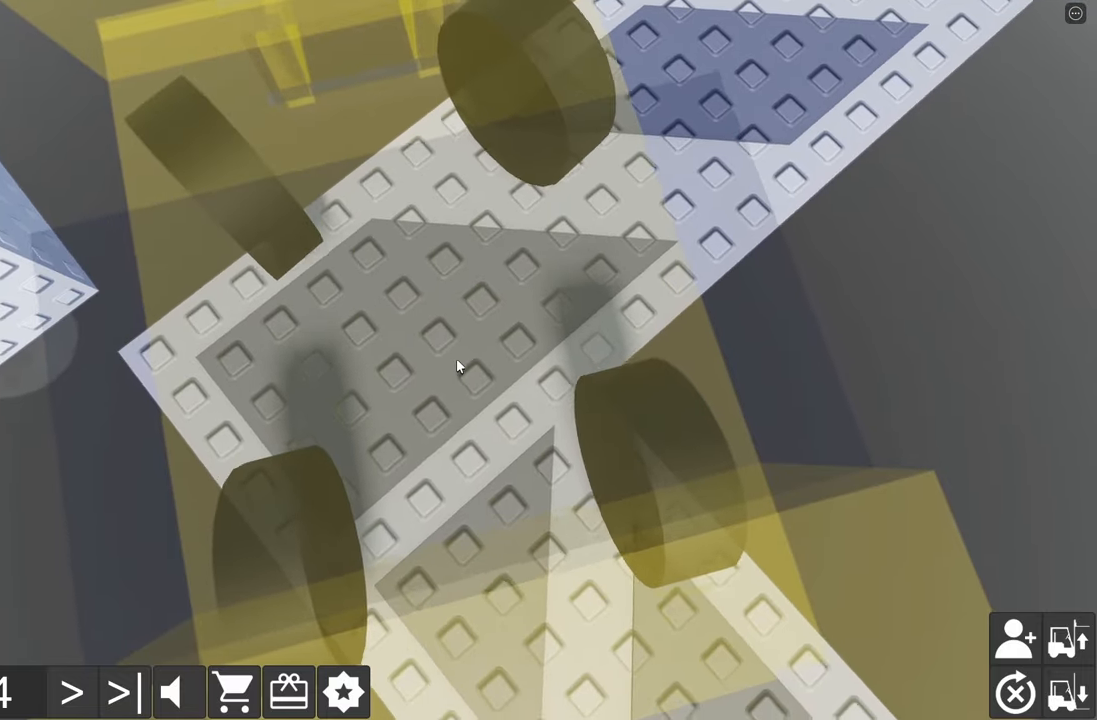
Gameplay with keyboard; each line is a JSON object with the keys held at the frame after it. "events" lists presses ("down") and releases ("up") of "a", "d", "e", "q", "s" and "w" between this image and that frame as [ms after this image, input, new state], when the widget could be followed in between. No other keys are recorded. Mouse input is not recorded.
{"keys": ["d", "w"], "events": [[133, "a", "up"], [150, "s", "up"], [233, "w", "down"], [250, "d", "down"]]}
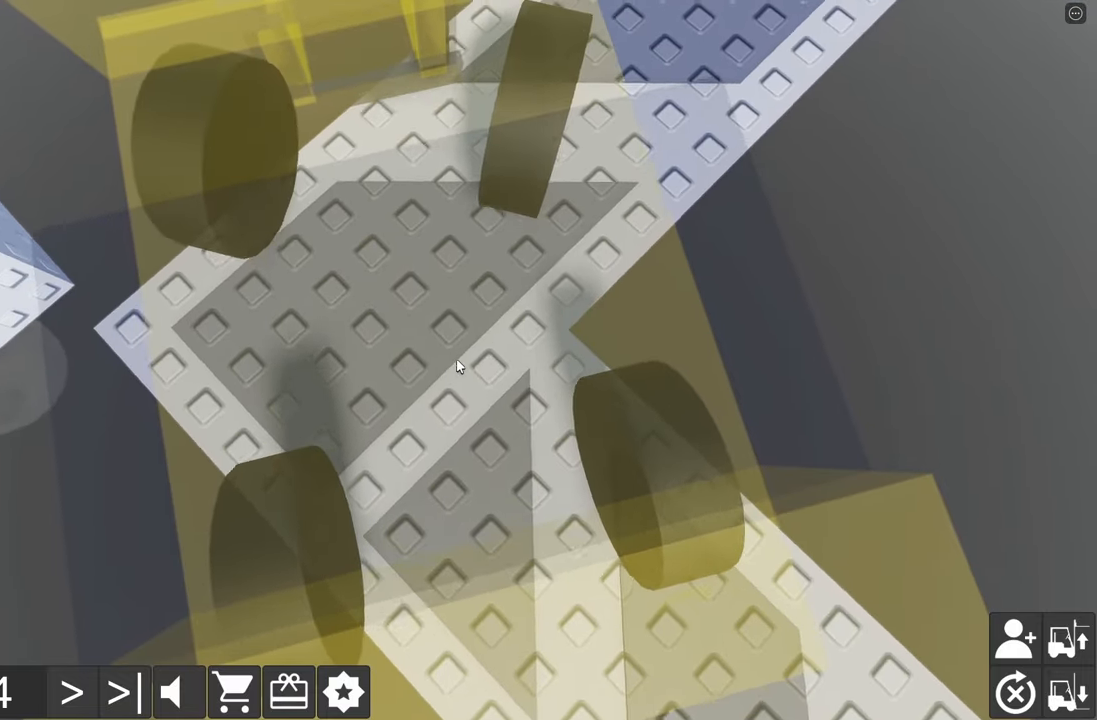
{"keys": [], "events": [[83, "w", "up"], [116, "d", "up"], [200, "a", "down"], [200, "s", "down"], [483, "a", "up"], [500, "s", "up"]]}
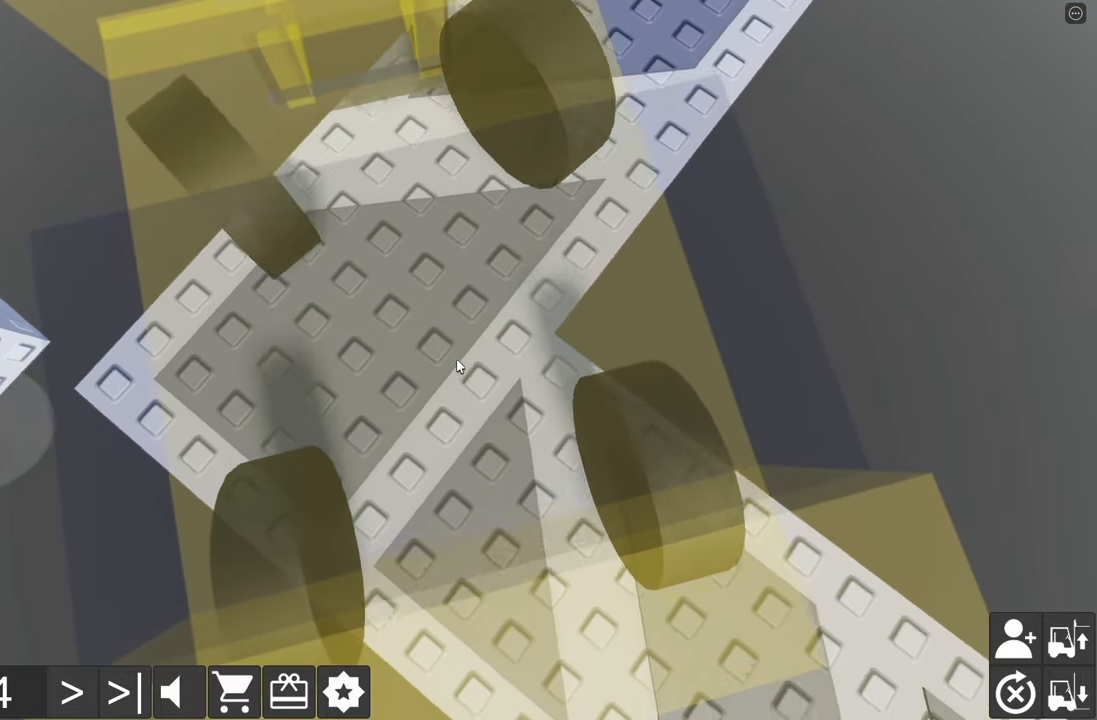
{"keys": ["d", "w"], "events": [[83, "d", "down"], [116, "w", "down"]]}
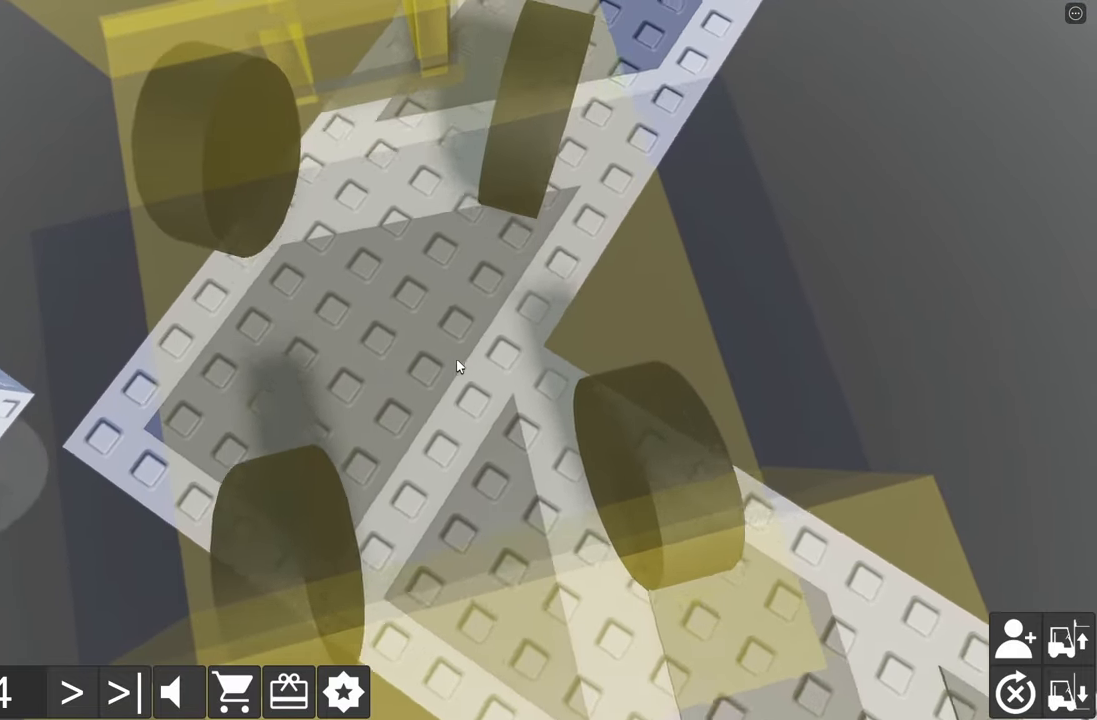
{"keys": ["a", "s"], "events": [[16, "w", "up"], [50, "d", "up"], [116, "a", "down"], [116, "s", "down"]]}
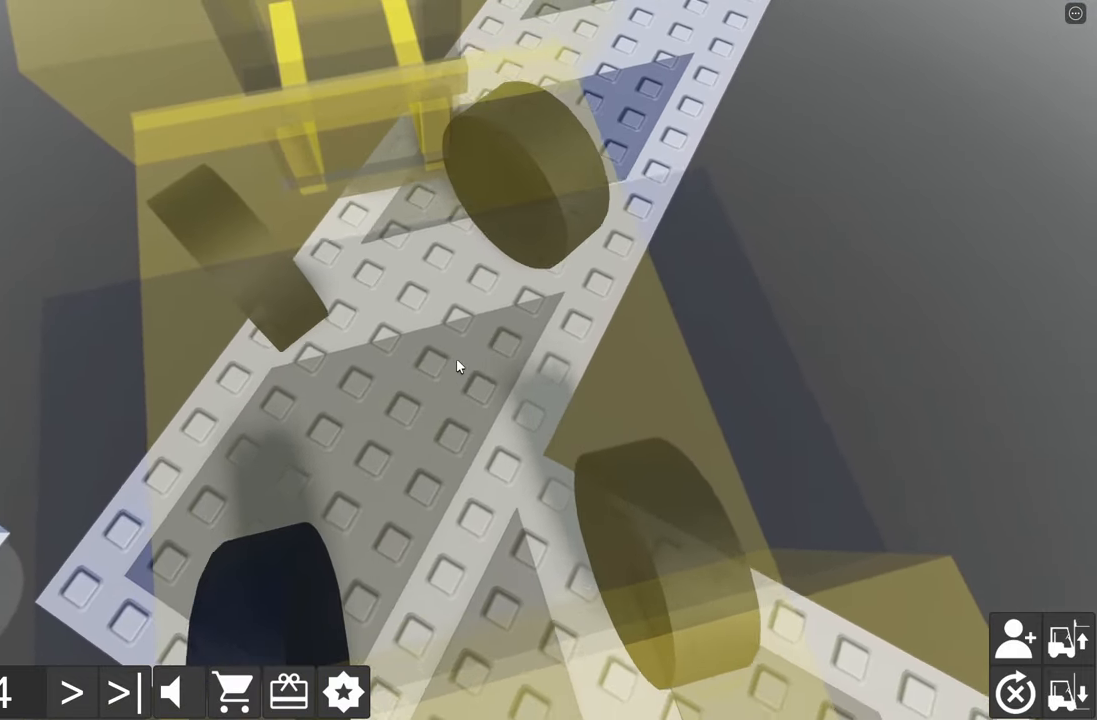
{"keys": ["d", "w"], "events": [[33, "a", "up"], [50, "s", "up"], [166, "w", "down"], [183, "d", "down"]]}
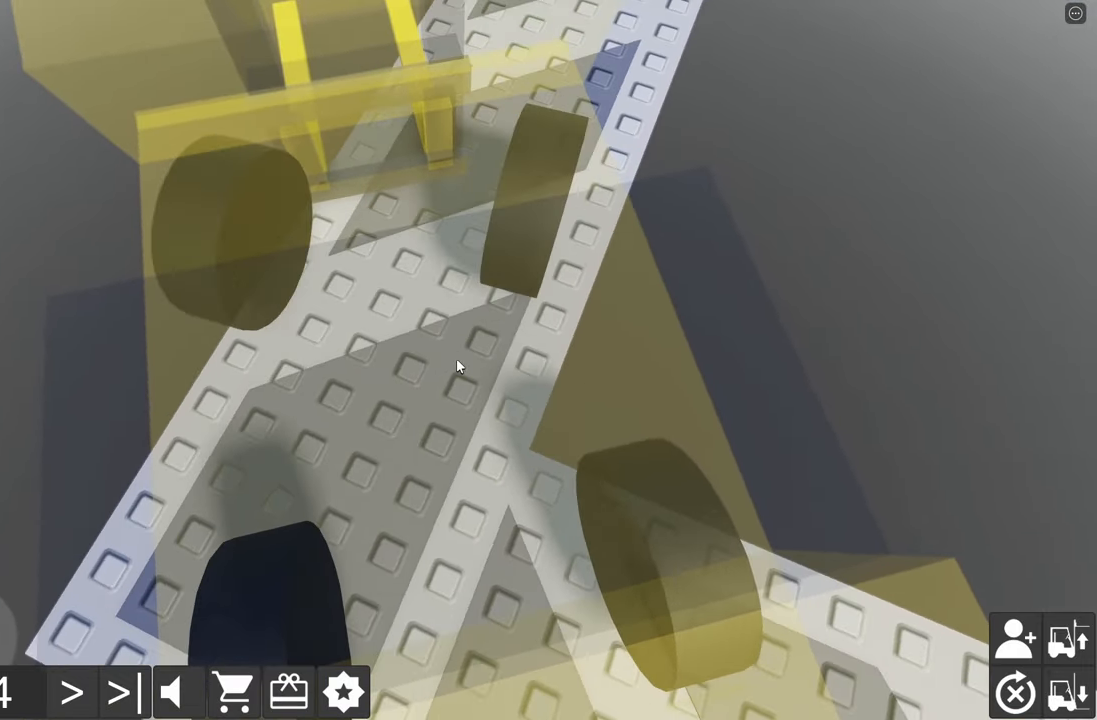
{"keys": ["d", "w"], "events": [[100, "d", "up"], [116, "w", "up"], [200, "d", "down"], [200, "w", "down"]]}
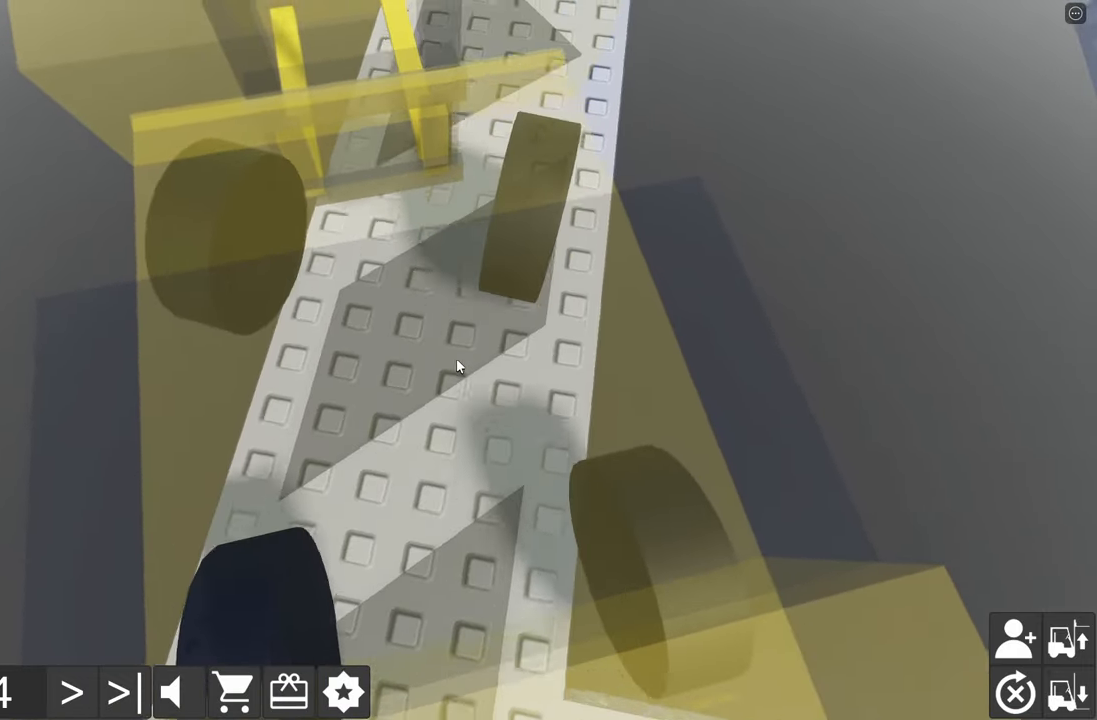
{"keys": [], "events": [[83, "d", "up"], [116, "w", "up"], [150, "w", "down"], [166, "d", "down"], [350, "d", "up"], [350, "w", "up"]]}
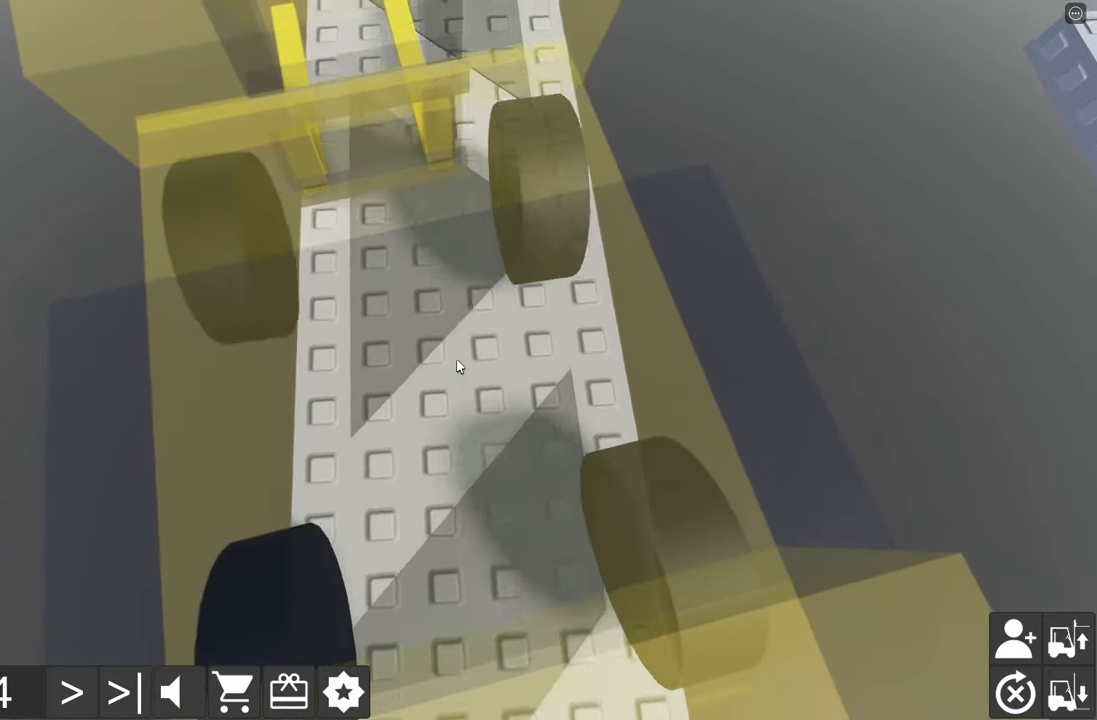
{"keys": ["d", "w"], "events": [[116, "d", "down"], [133, "w", "down"], [333, "w", "up"], [450, "w", "down"]]}
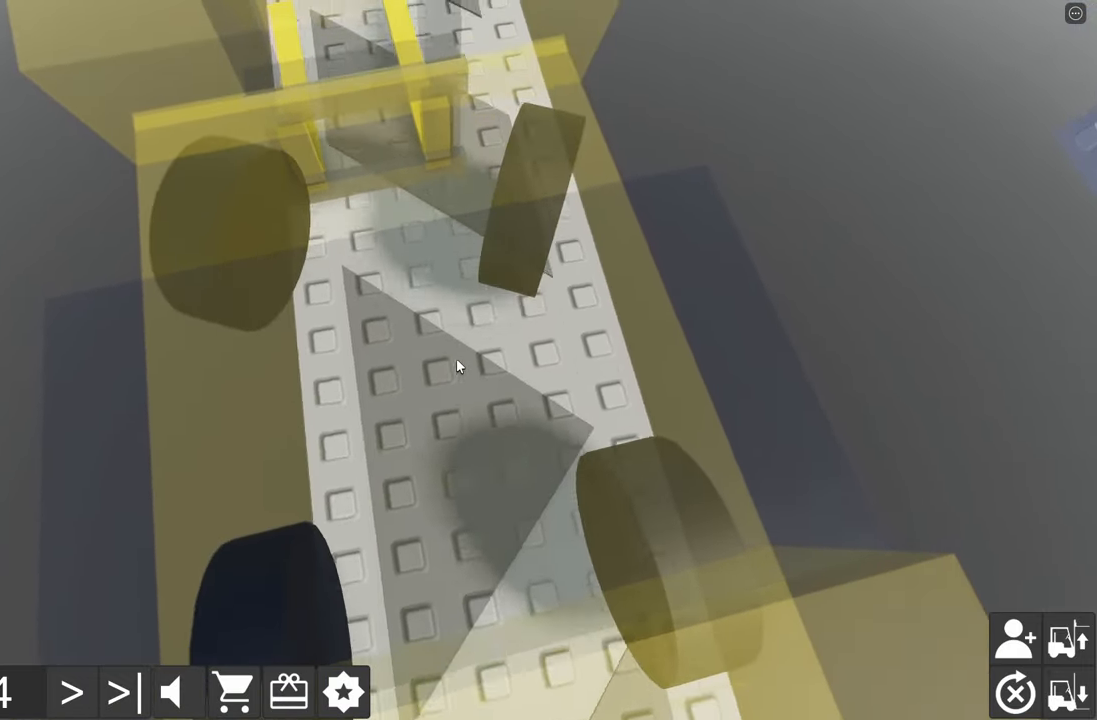
{"keys": ["w"], "events": [[100, "d", "up"], [100, "w", "up"], [233, "w", "down"], [300, "w", "up"], [450, "w", "down"]]}
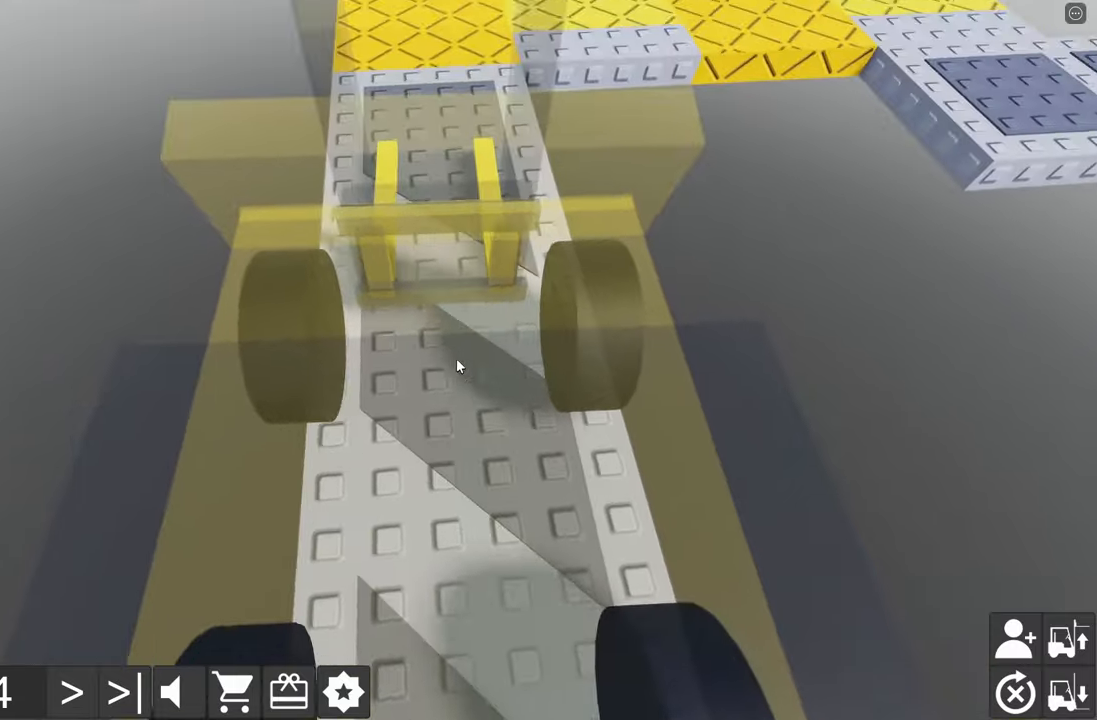
{"keys": [], "events": [[183, "w", "up"], [283, "w", "down"], [450, "w", "up"]]}
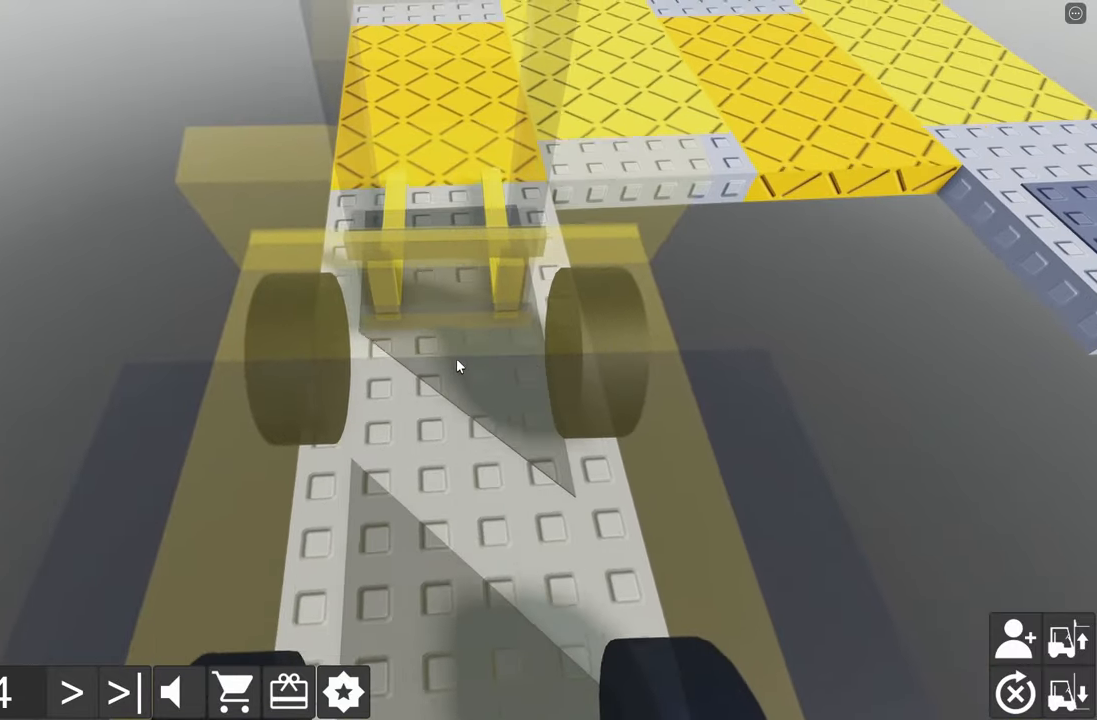
{"keys": ["d", "w"], "events": [[117, "w", "down"], [250, "w", "up"], [333, "w", "down"], [417, "d", "down"]]}
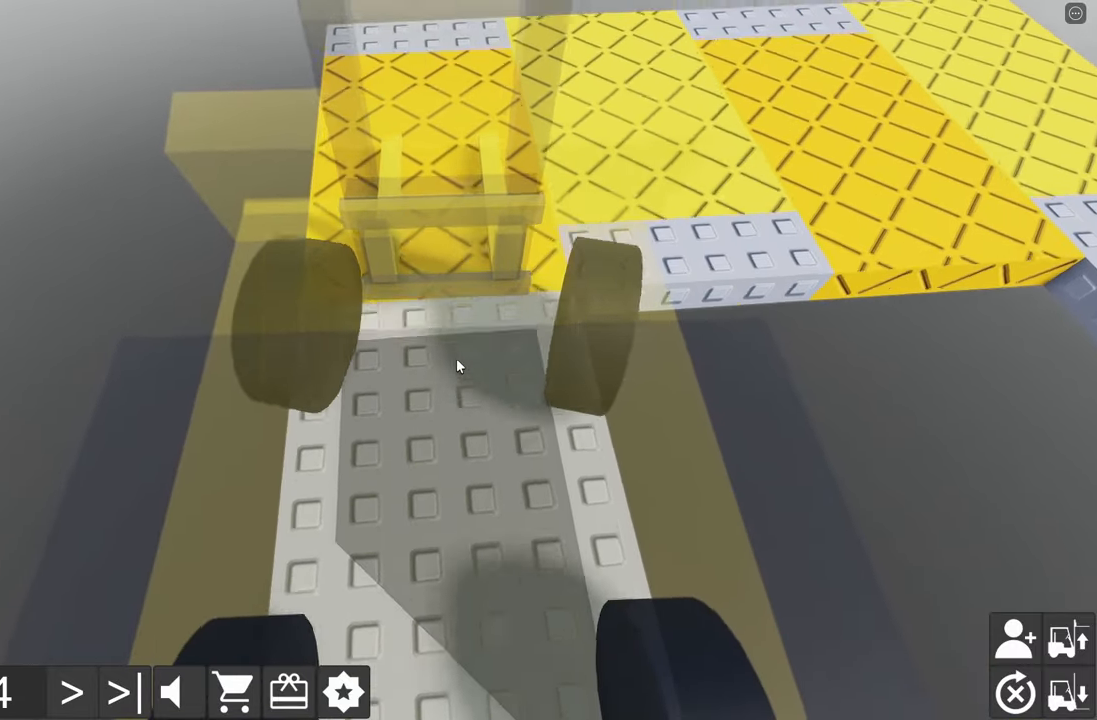
{"keys": [], "events": [[117, "d", "up"], [167, "w", "up"], [183, "w", "down"], [200, "d", "down"], [417, "w", "up"], [433, "d", "up"]]}
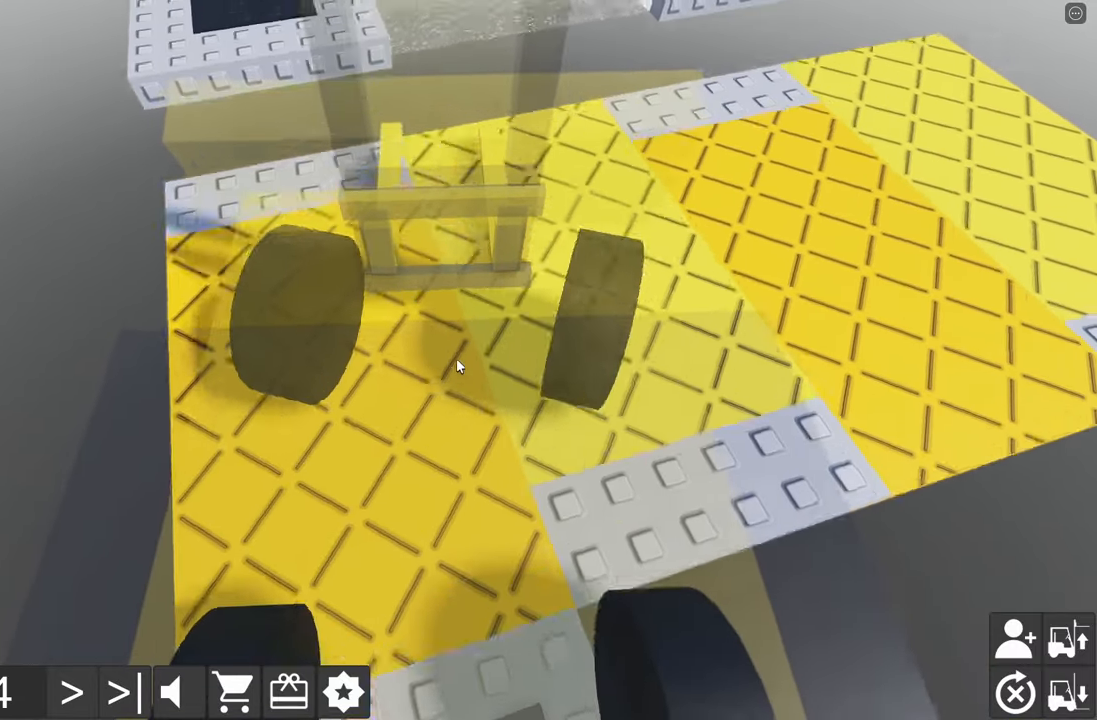
{"keys": [], "events": []}
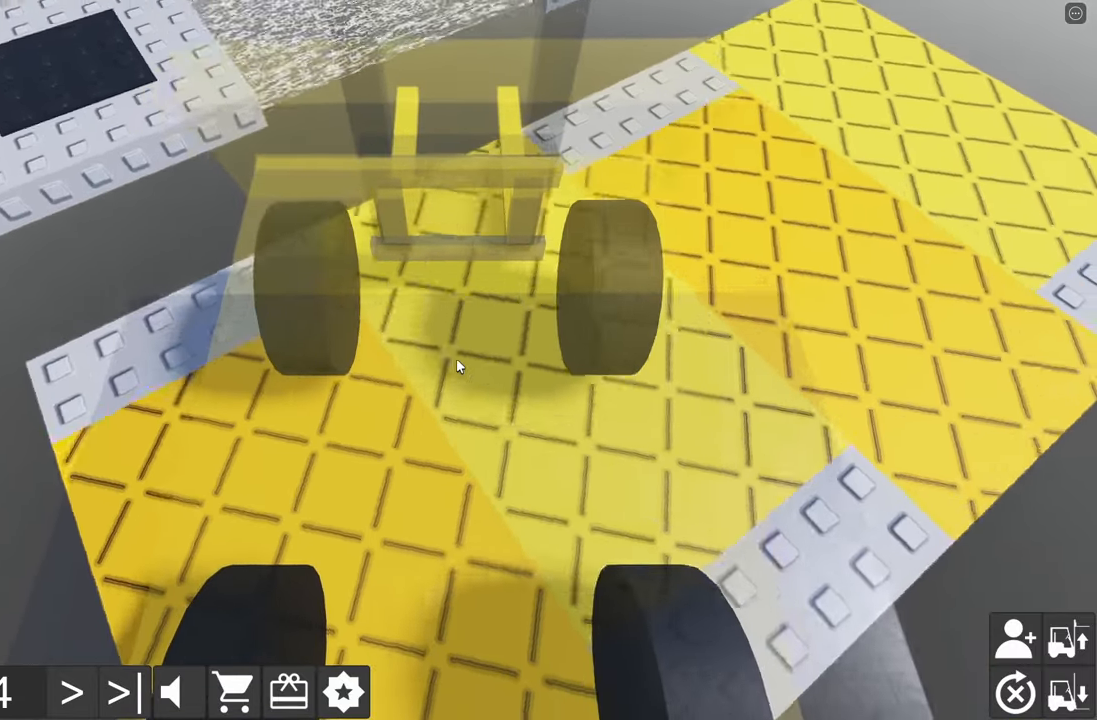
{"keys": ["d"], "events": [[150, "d", "down"], [167, "w", "down"], [267, "w", "up"], [333, "d", "up"], [467, "d", "down"]]}
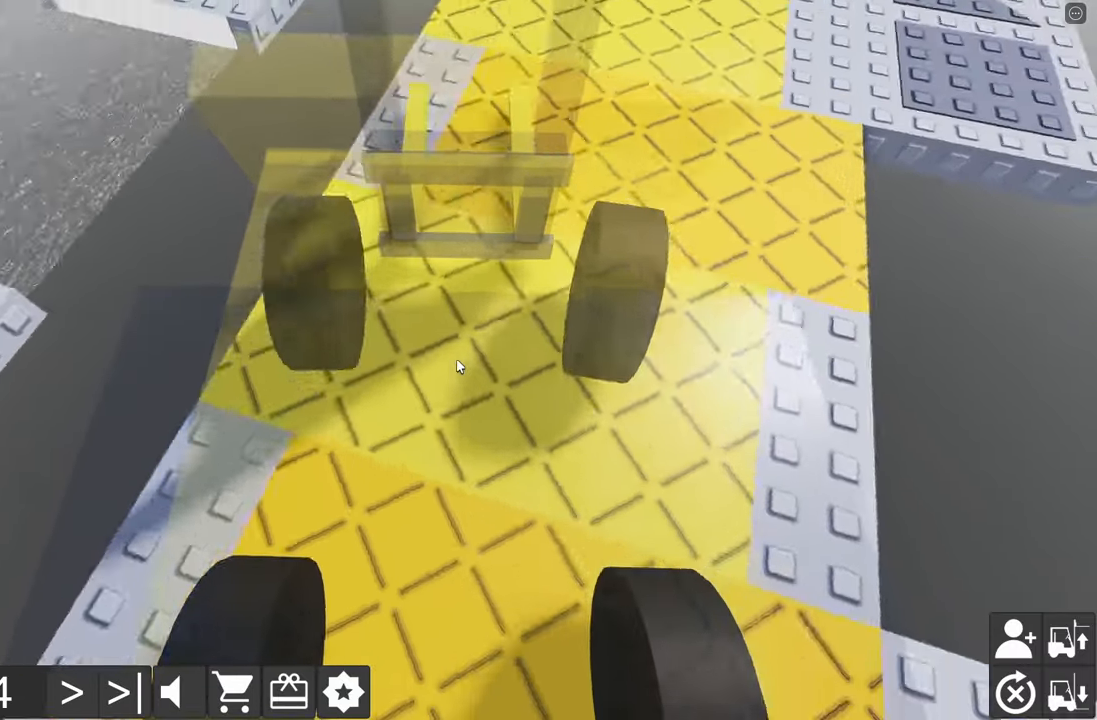
{"keys": ["a", "w"], "events": [[83, "w", "down"], [133, "d", "up"], [233, "a", "down"]]}
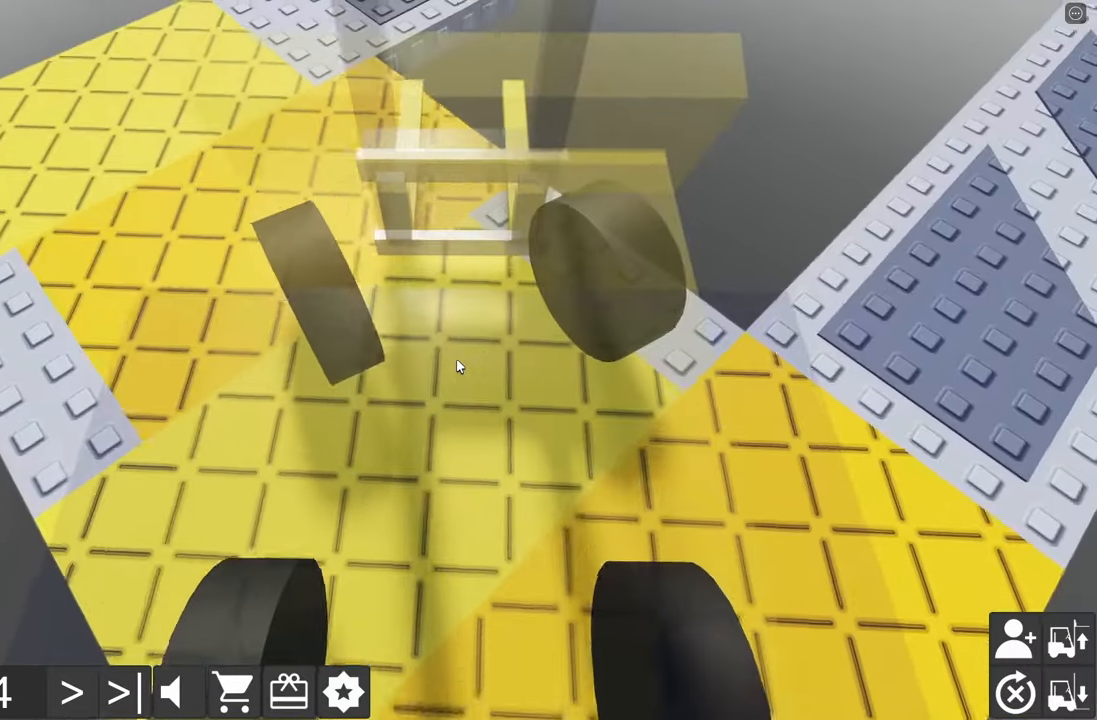
{"keys": ["d", "s"], "events": [[33, "w", "up"], [67, "a", "up"], [117, "s", "down"], [300, "d", "down"]]}
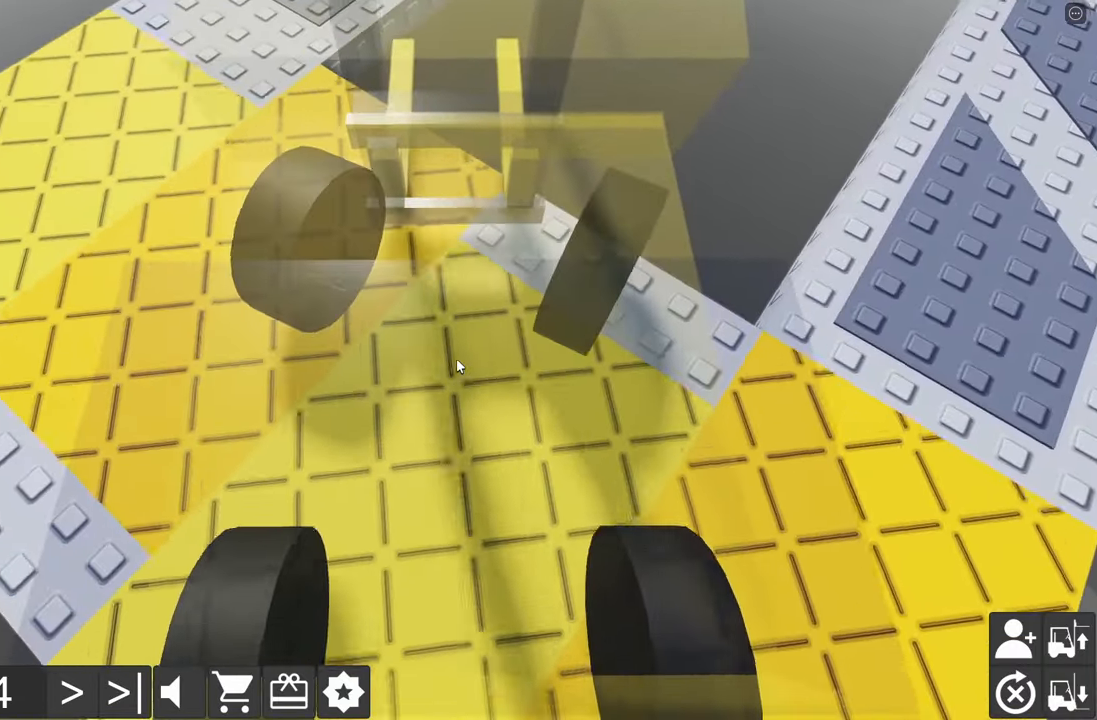
{"keys": ["a", "w"], "events": [[67, "s", "up"], [100, "d", "up"], [133, "a", "down"], [150, "w", "down"], [417, "a", "up"], [500, "a", "down"]]}
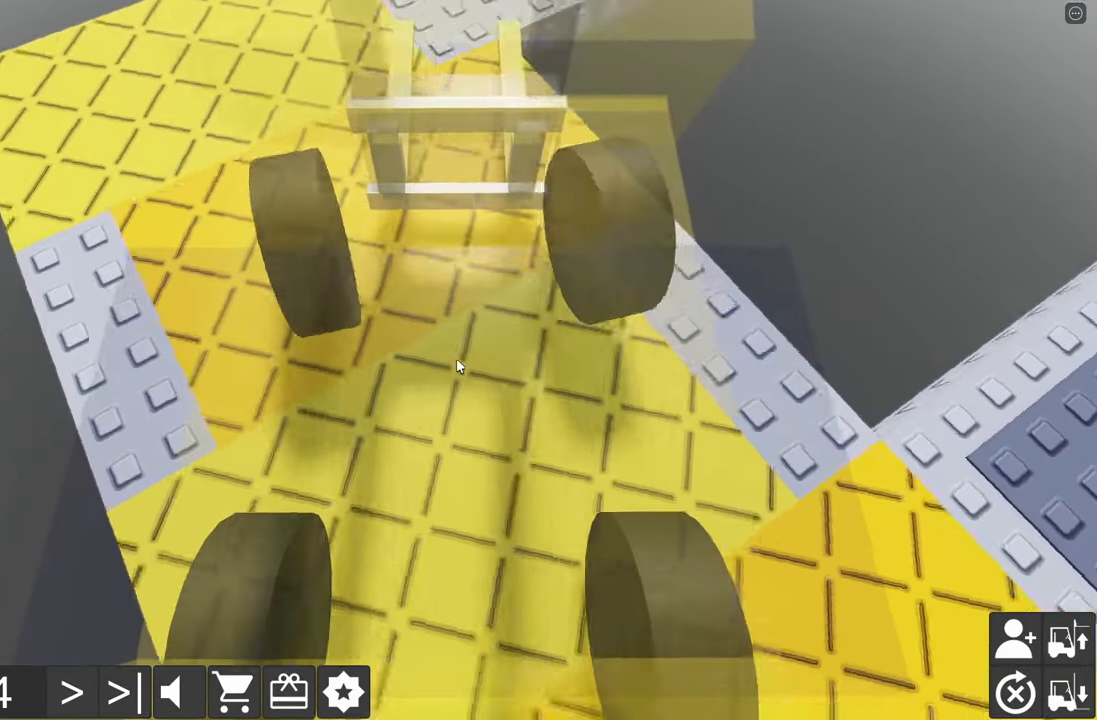
{"keys": ["d", "w"], "events": [[67, "a", "up"], [117, "d", "down"], [267, "d", "up"], [283, "w", "up"], [333, "d", "down"], [333, "w", "down"]]}
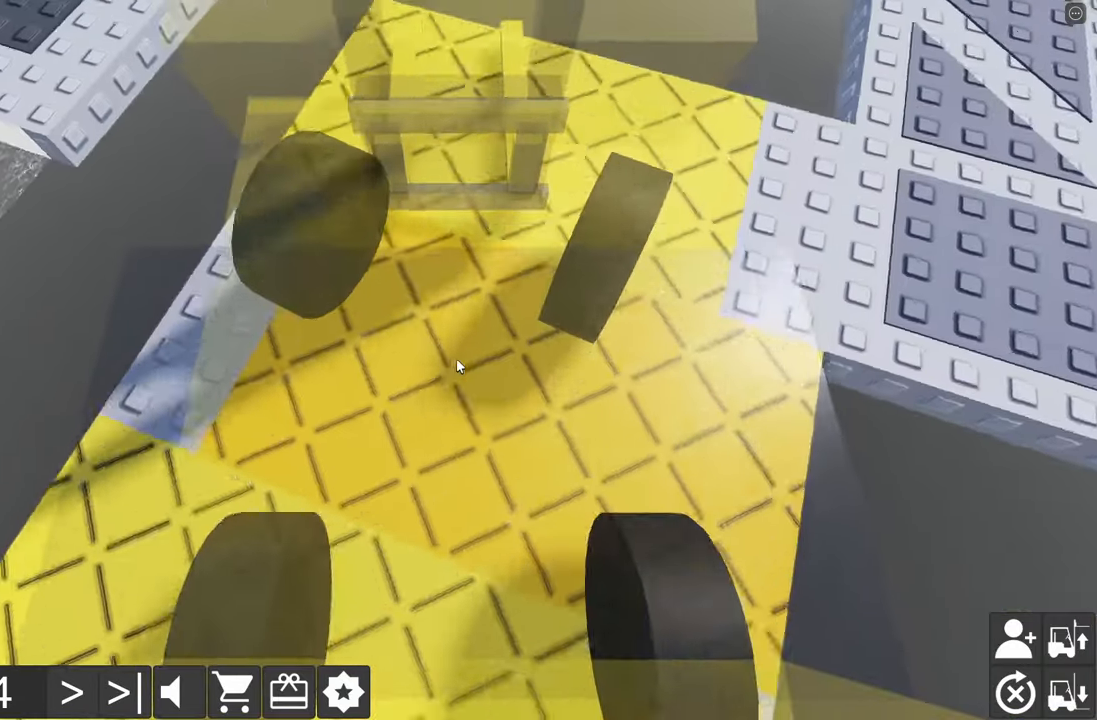
{"keys": [], "events": [[100, "w", "up"], [133, "d", "up"], [167, "a", "down"], [167, "s", "down"], [467, "a", "up"], [500, "s", "up"]]}
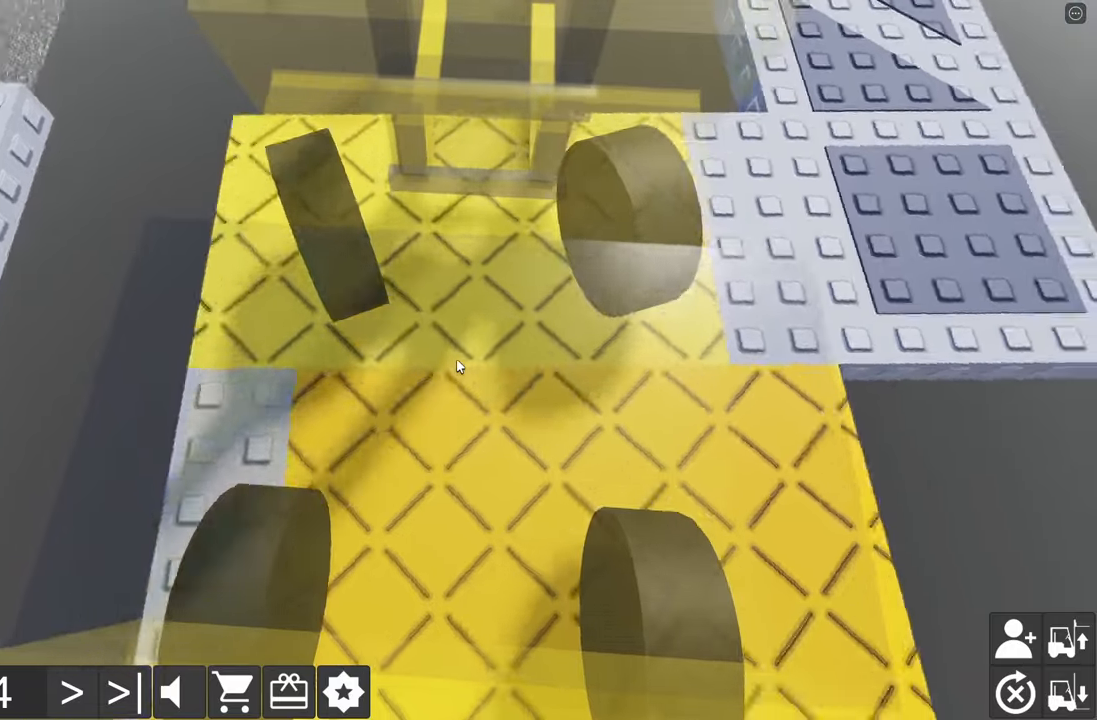
{"keys": ["a"], "events": [[34, "d", "down"], [67, "w", "down"], [367, "d", "up"], [384, "w", "up"], [417, "a", "down"]]}
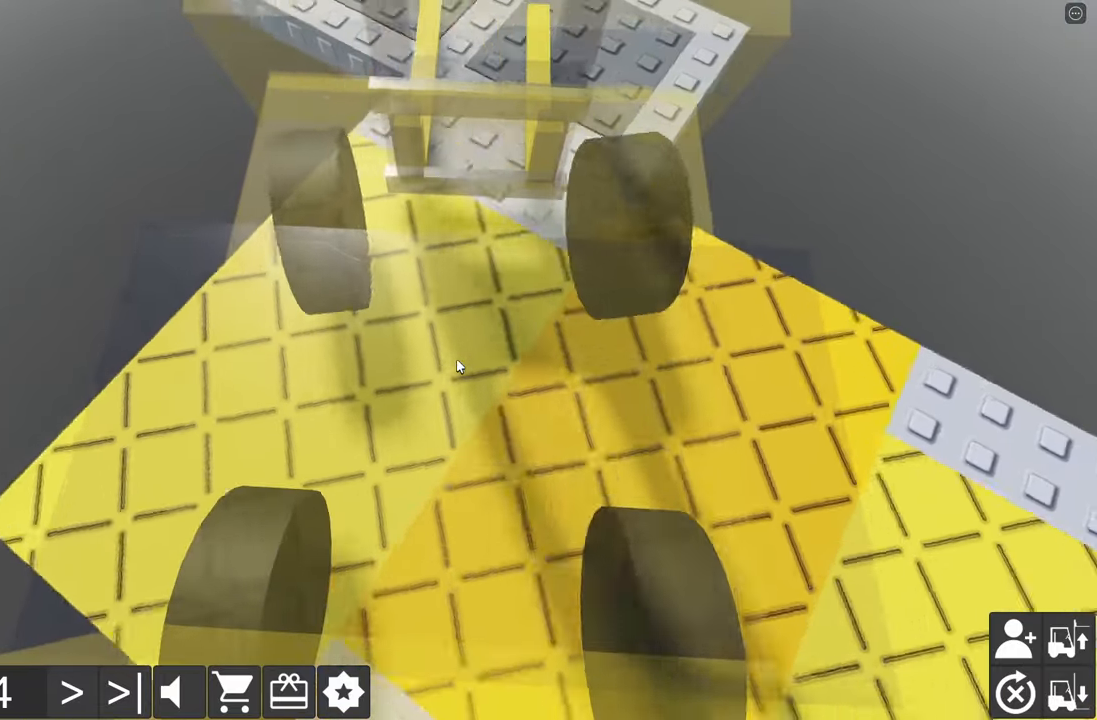
{"keys": ["a"], "events": [[67, "a", "up"], [167, "s", "down"], [200, "d", "down"], [467, "s", "up"], [484, "d", "up"], [500, "a", "down"]]}
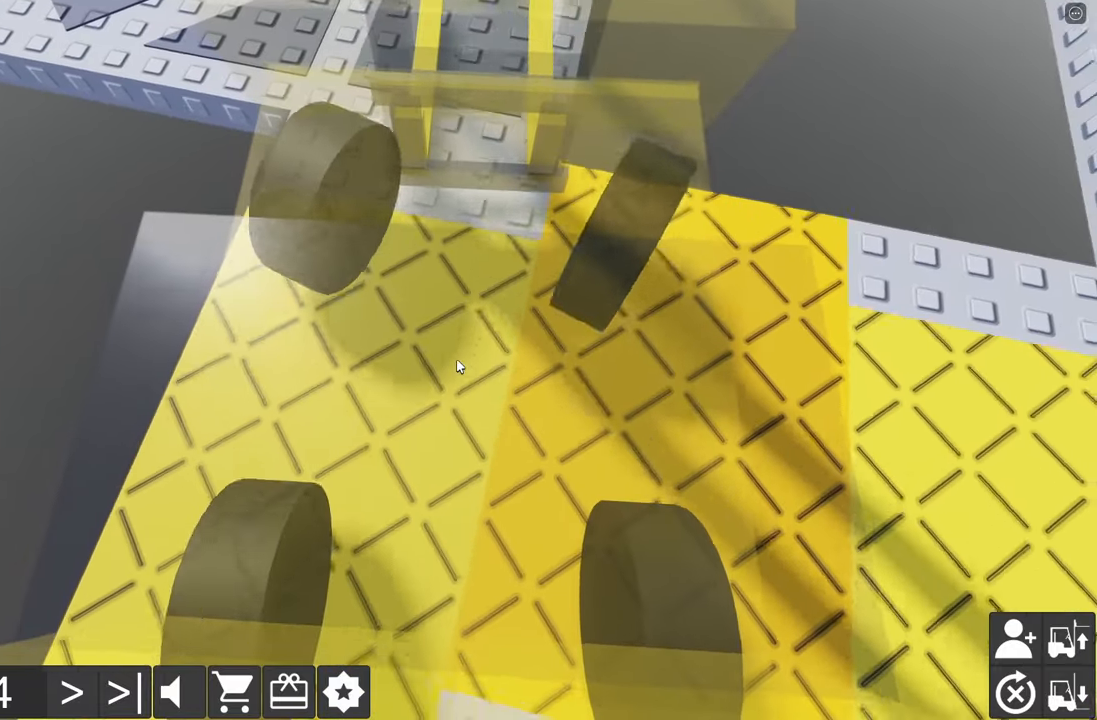
{"keys": ["a", "w"], "events": [[34, "w", "down"]]}
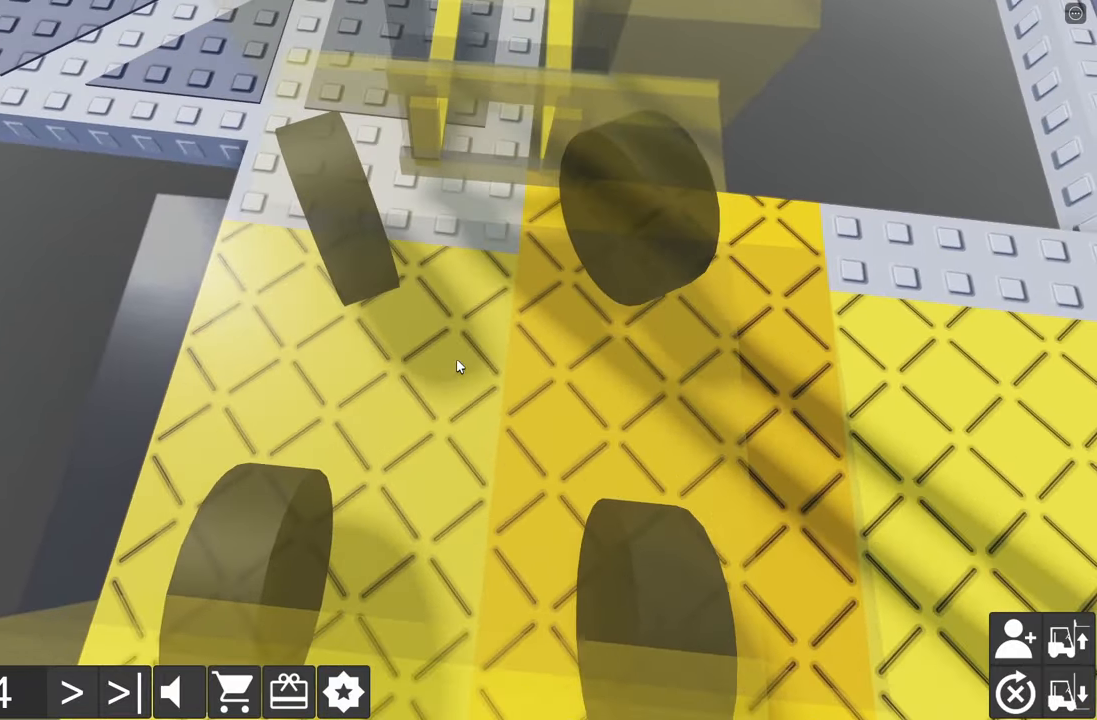
{"keys": ["d", "s"], "events": [[67, "w", "up"], [100, "a", "up"], [150, "d", "down"], [167, "s", "down"]]}
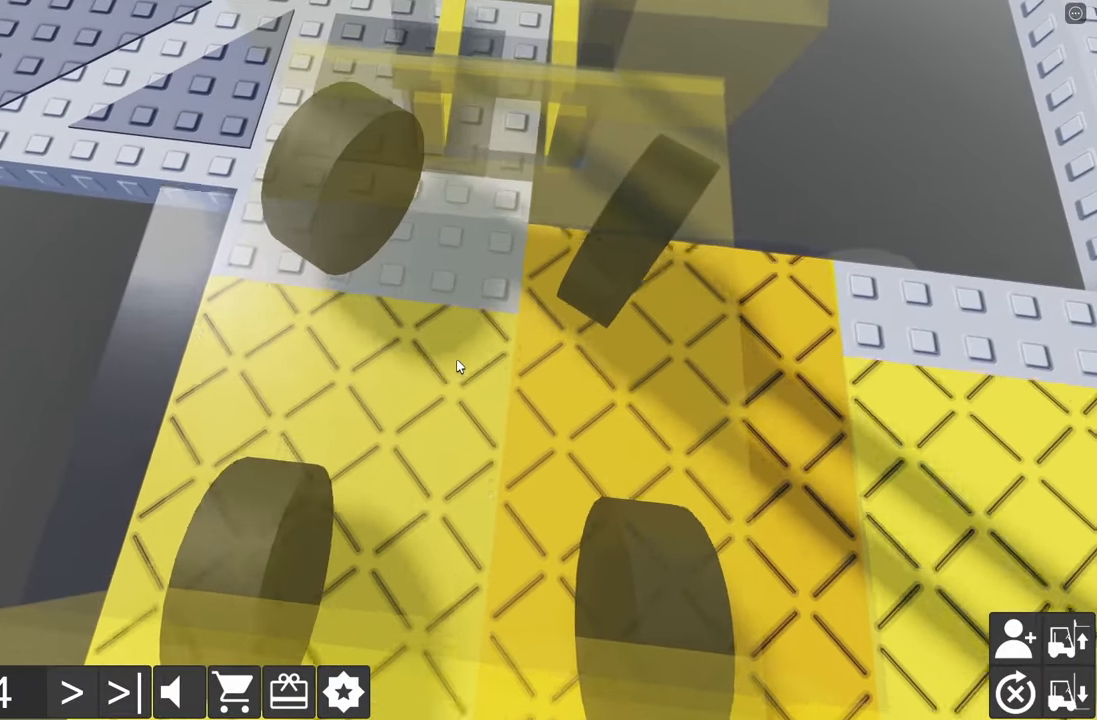
{"keys": ["a", "w"], "events": [[250, "s", "up"], [267, "a", "down"], [300, "d", "up"], [317, "w", "down"]]}
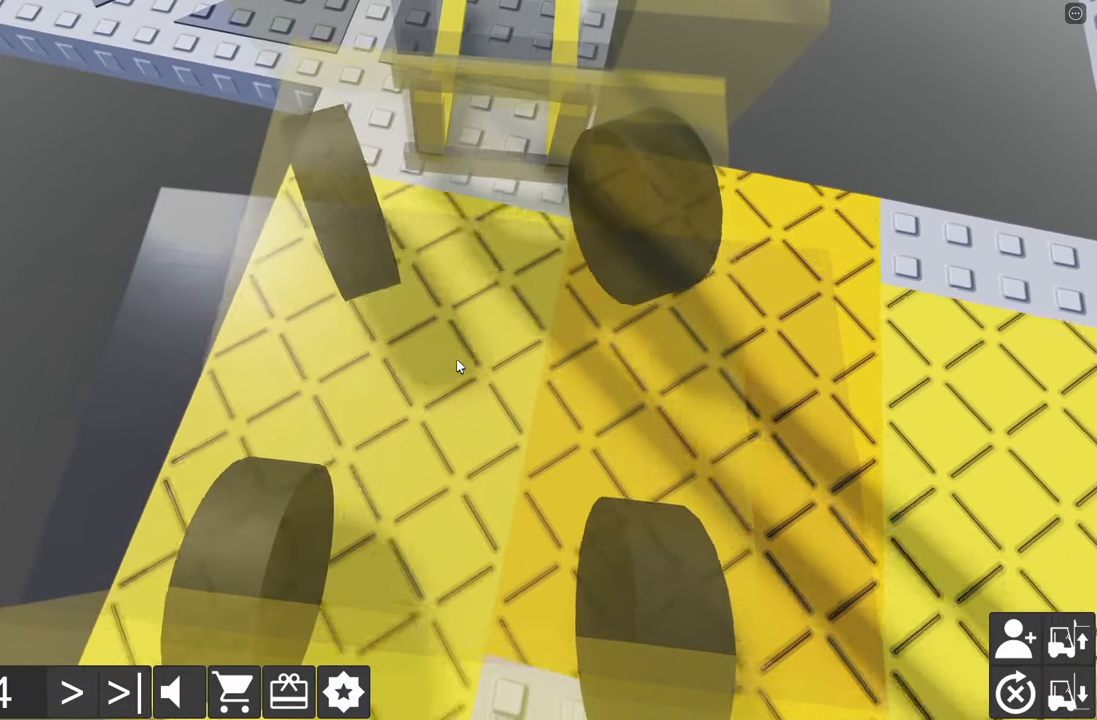
{"keys": ["a", "w"], "events": []}
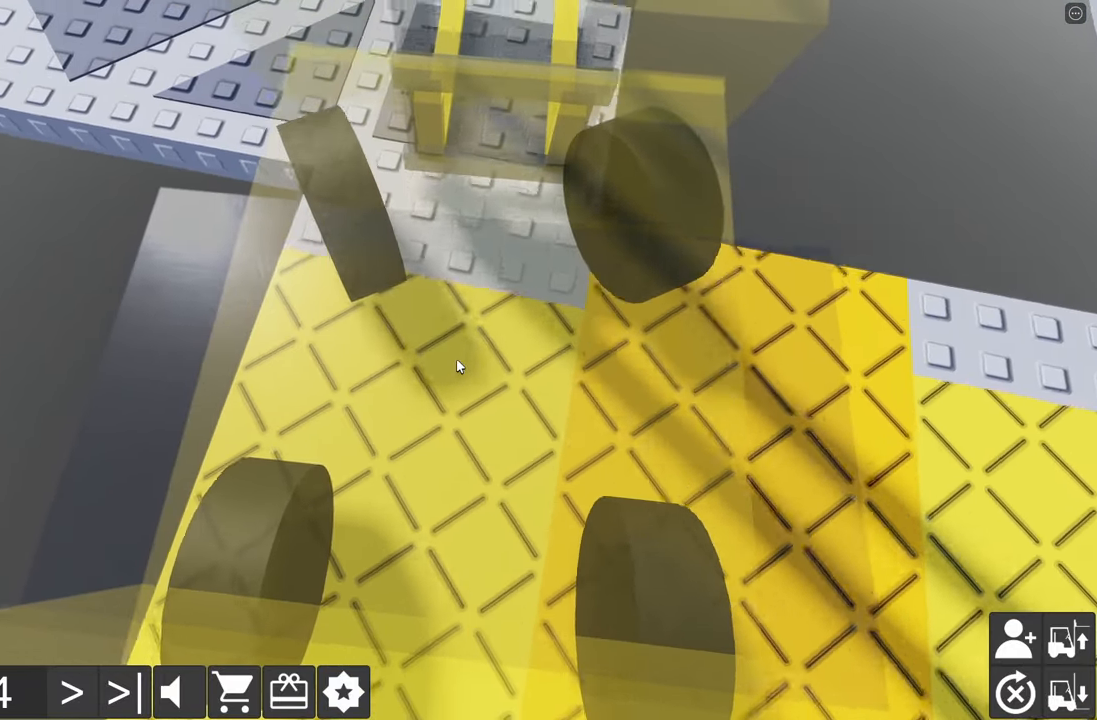
{"keys": [], "events": [[84, "w", "up"], [117, "a", "up"], [234, "d", "down"], [234, "s", "down"], [484, "s", "up"], [500, "d", "up"]]}
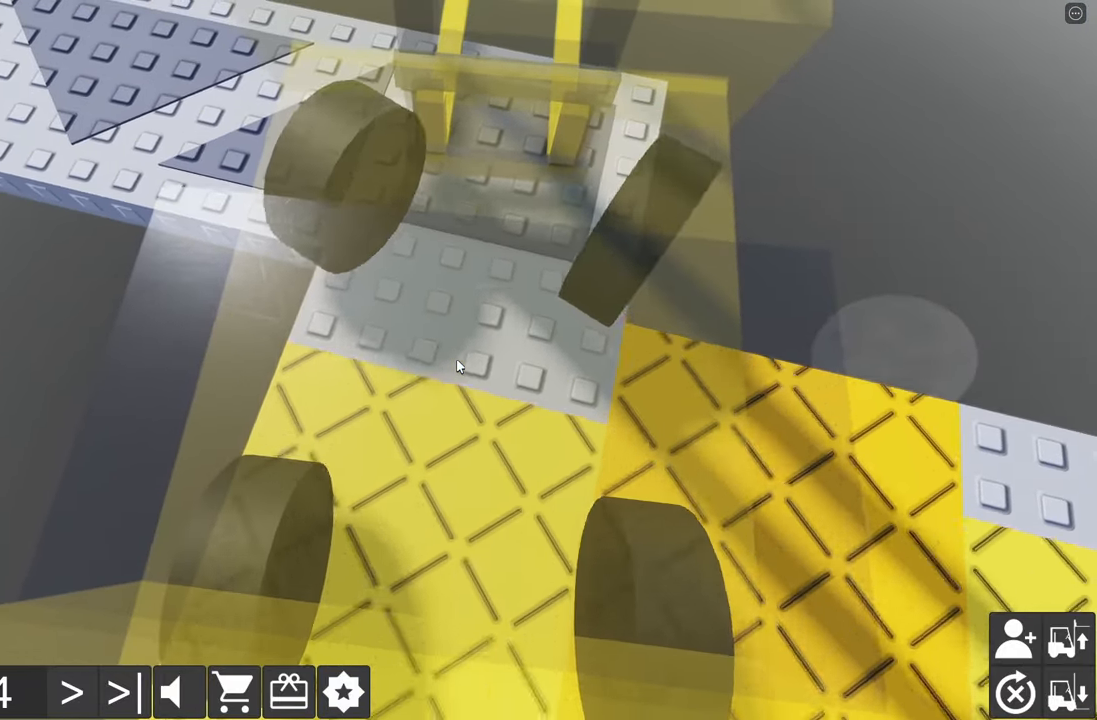
{"keys": [], "events": [[117, "a", "down"], [134, "w", "down"], [434, "w", "up"], [500, "a", "up"]]}
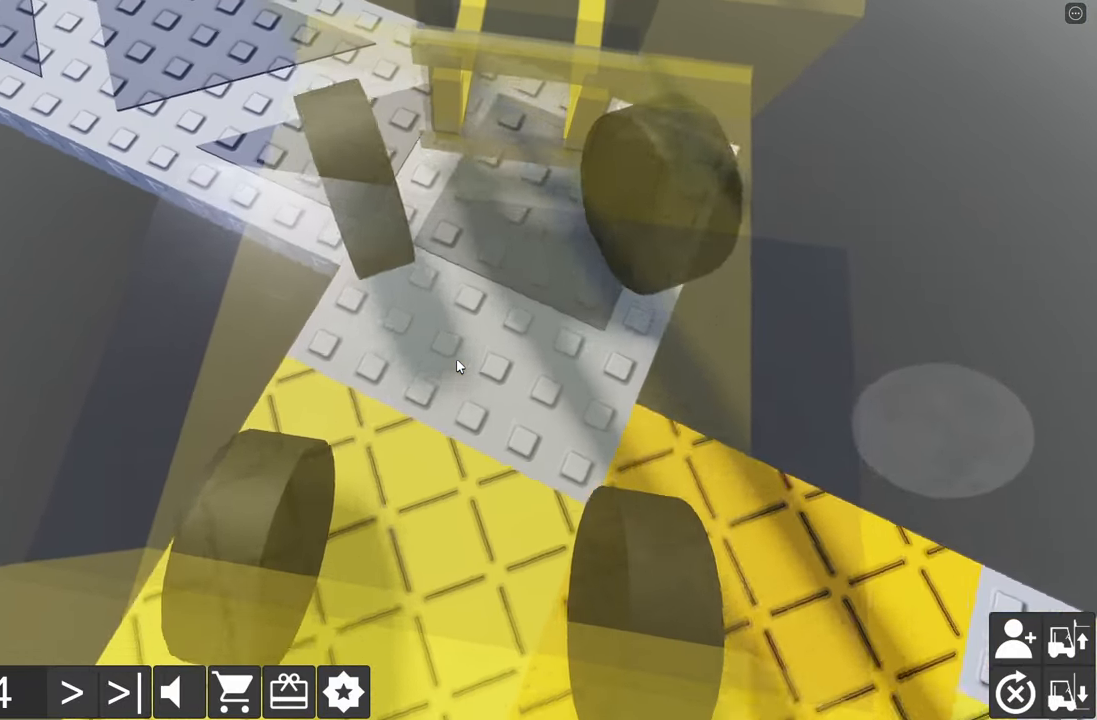
{"keys": ["d"], "events": [[67, "a", "down"], [100, "w", "down"], [217, "a", "up"], [217, "w", "up"], [350, "a", "down"], [384, "d", "down"], [384, "w", "down"], [484, "w", "up"], [500, "a", "up"]]}